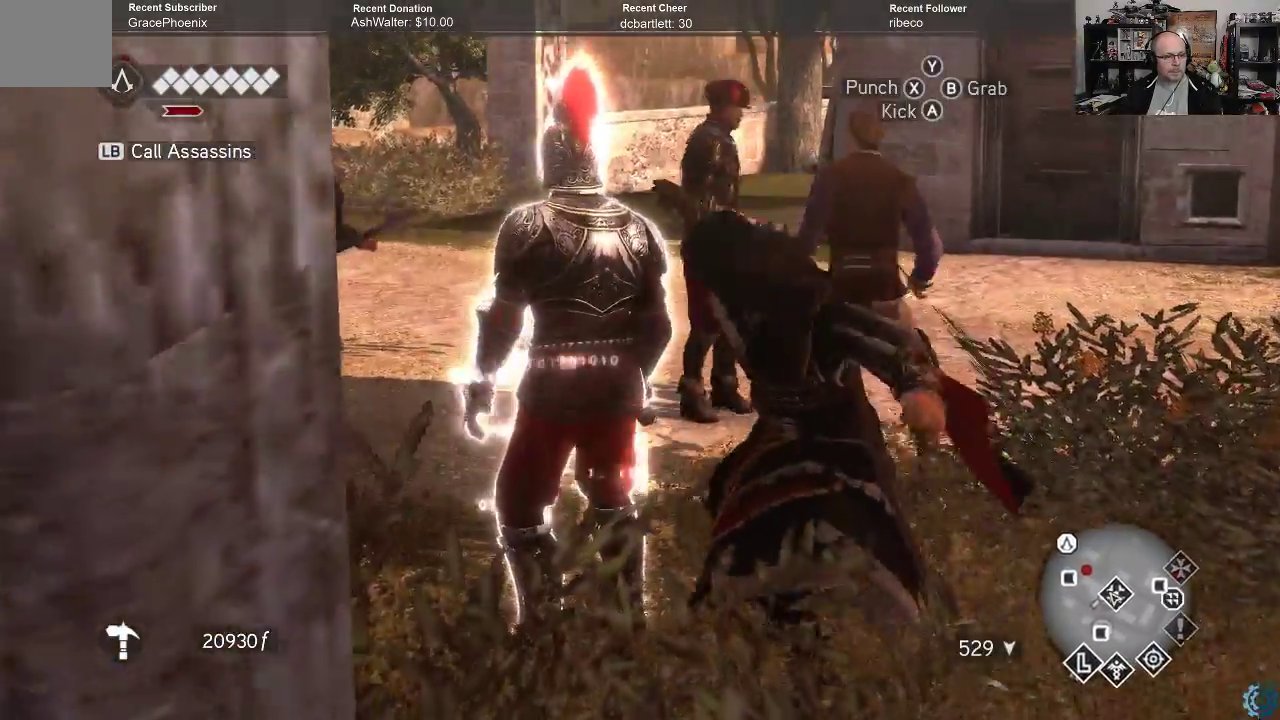
Gameplay with a controller (Xbox layout); each line is a JSON object with the inputs held at the frame after it. "events" lists button and stick changes between this image and that frame as [ms after this image, input, new state], when the widget could be followed in between.
{"buttons": [], "left_stick": "center", "right_stick": "center", "events": [[67, "X", "down"], [133, "X", "up"], [167, "left_stick", "center"]]}
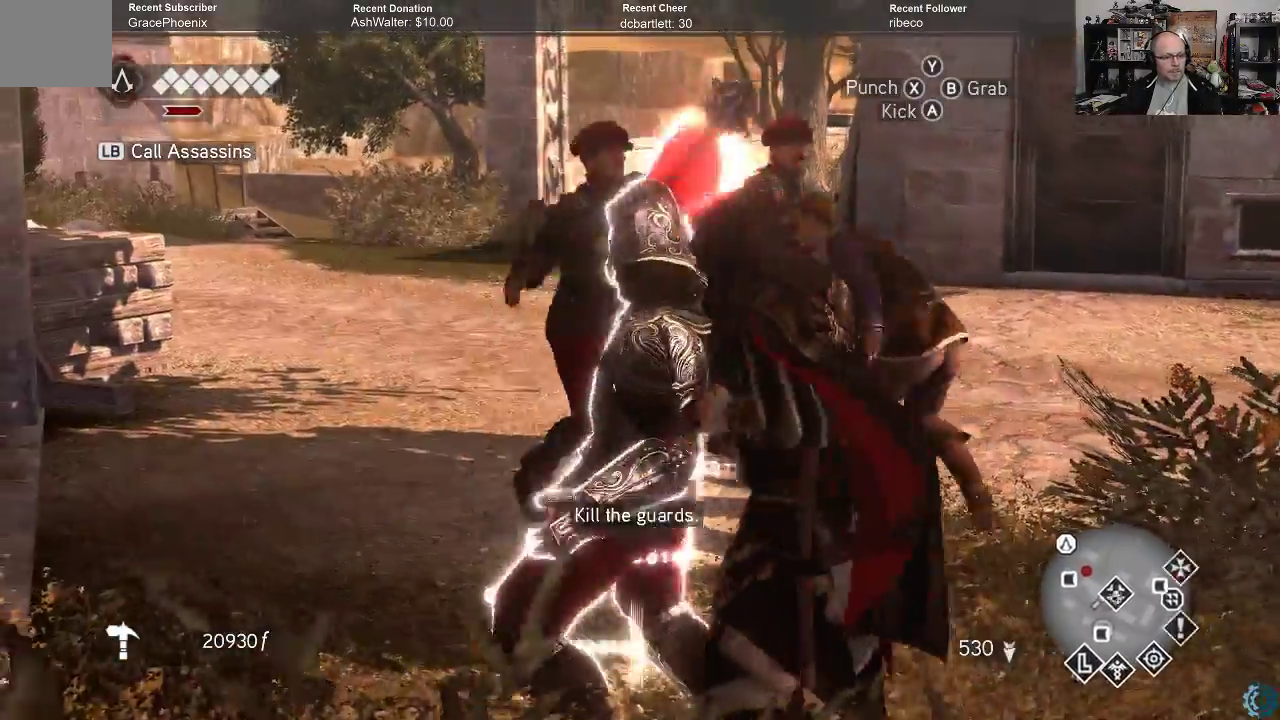
{"buttons": [], "left_stick": "center", "right_stick": "center", "events": [[233, "left_stick", "up"], [333, "left_stick", "center"]]}
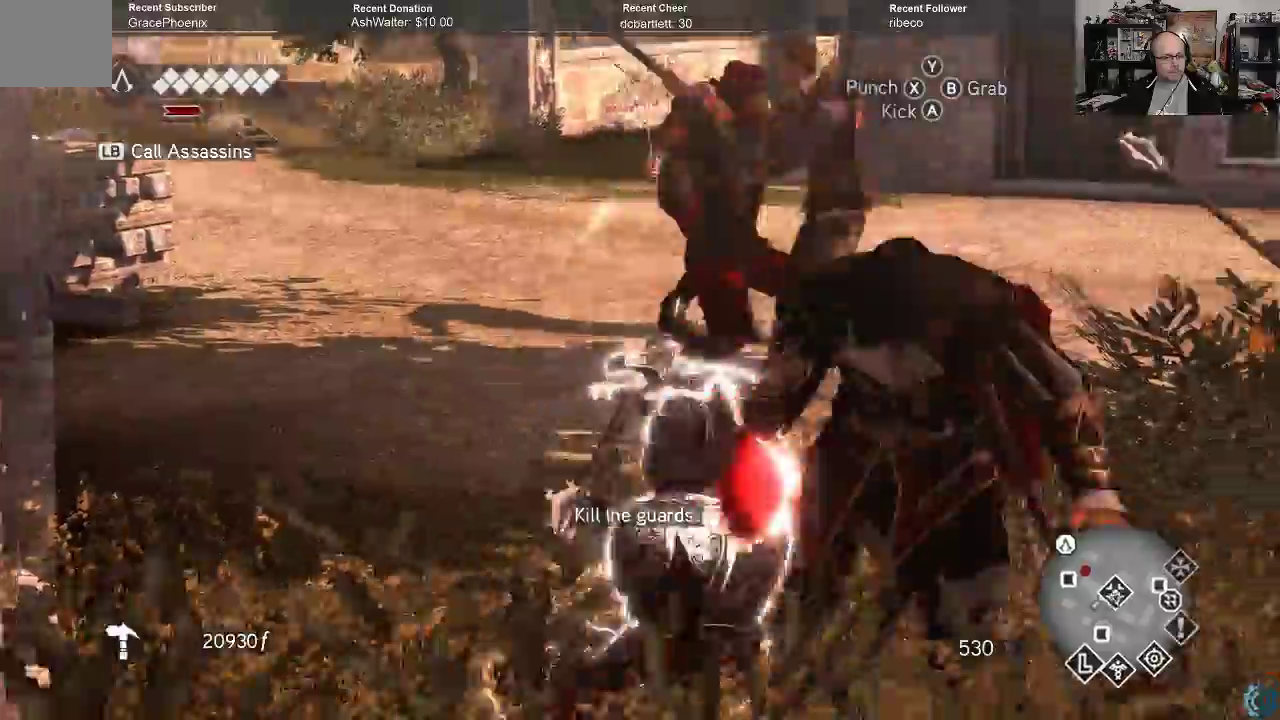
{"buttons": [], "left_stick": "center", "right_stick": "center", "events": []}
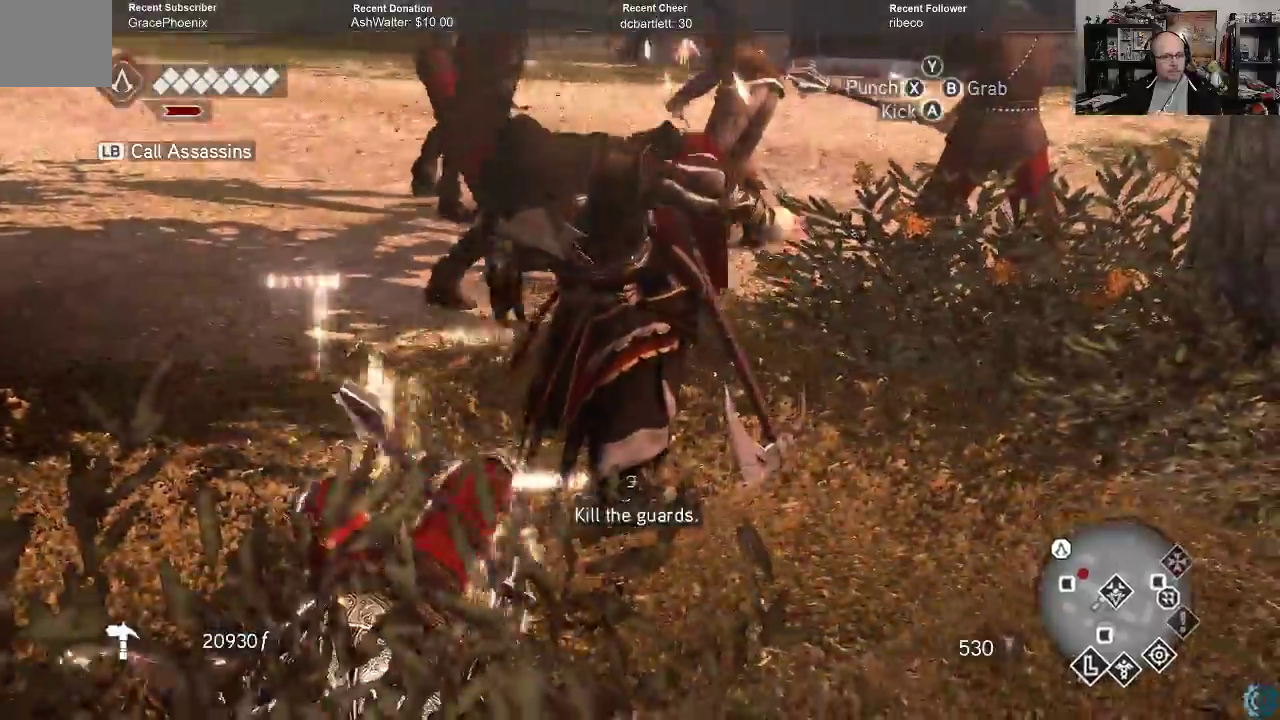
{"buttons": [], "left_stick": "up-right", "right_stick": "center", "events": [[100, "left_stick", "up-right"], [200, "X", "down"], [300, "X", "up"], [400, "X", "down"], [500, "X", "up"]]}
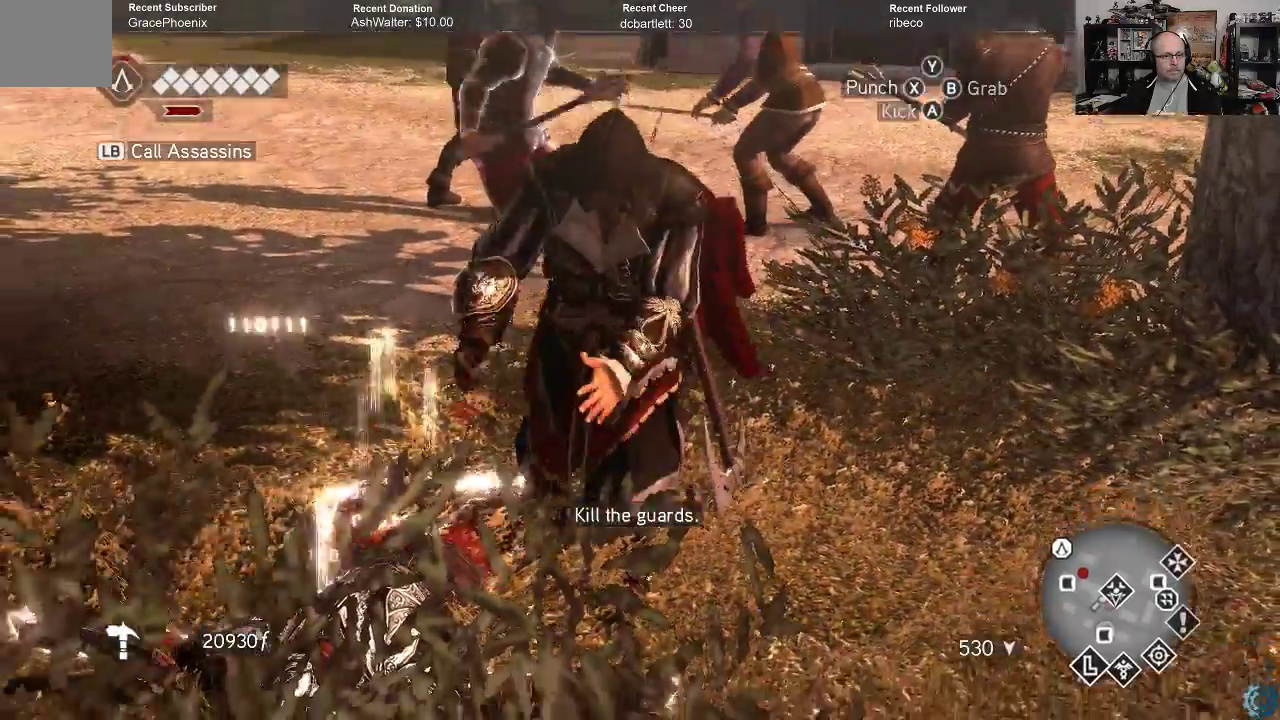
{"buttons": [], "left_stick": "center", "right_stick": "center", "events": [[267, "left_stick", "center"]]}
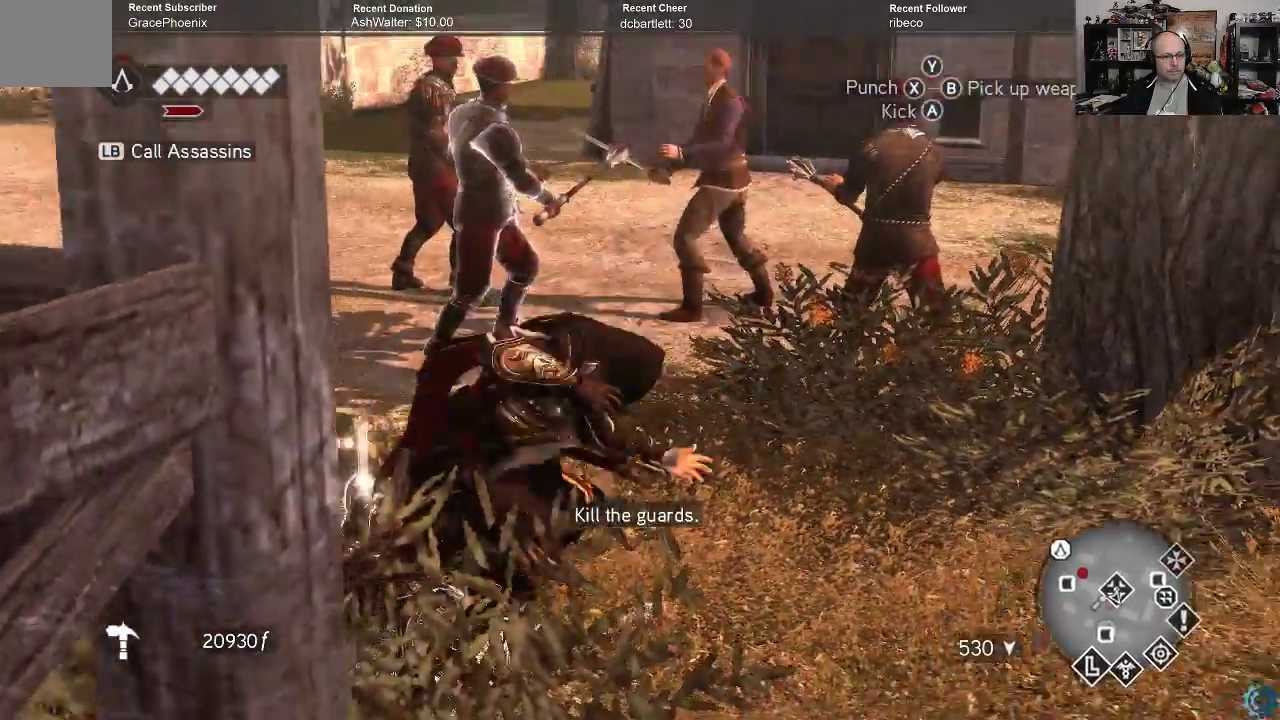
{"buttons": ["X"], "left_stick": "up", "right_stick": "center", "events": [[267, "left_stick", "up"], [467, "X", "down"]]}
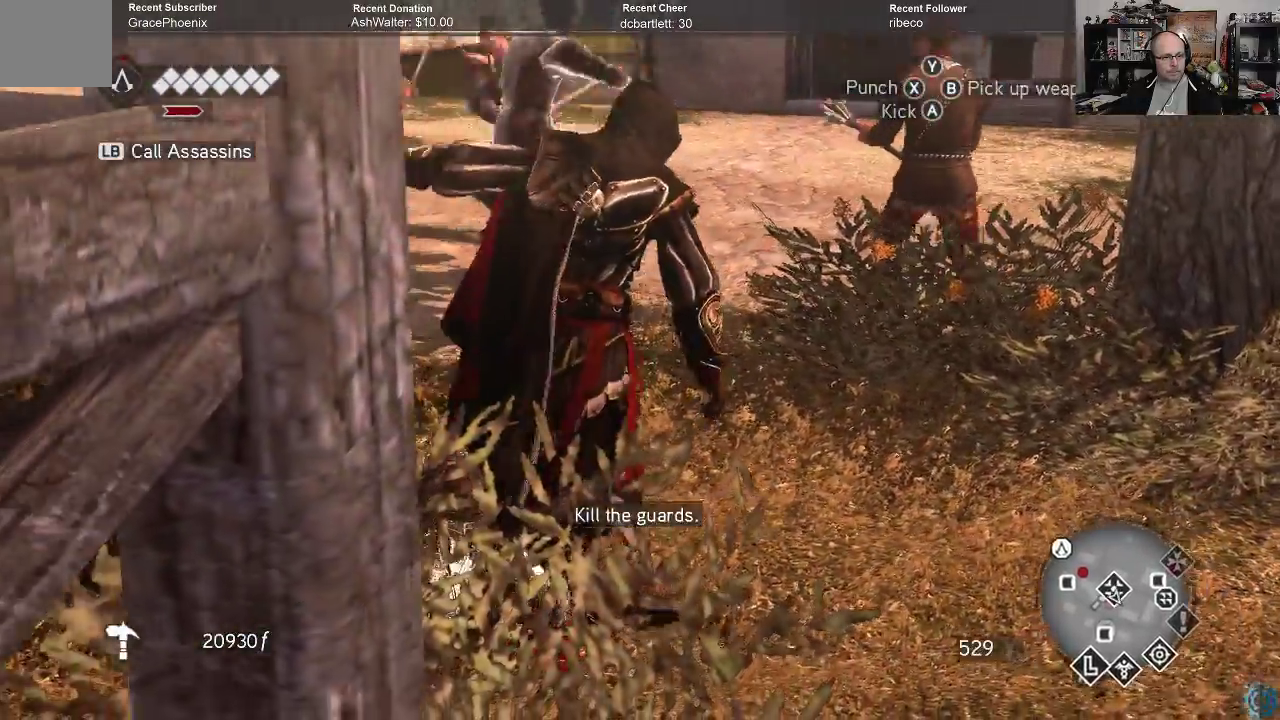
{"buttons": [], "left_stick": "up", "right_stick": "center", "events": [[67, "X", "up"], [167, "X", "down"], [233, "X", "up"], [333, "X", "down"], [433, "X", "up"]]}
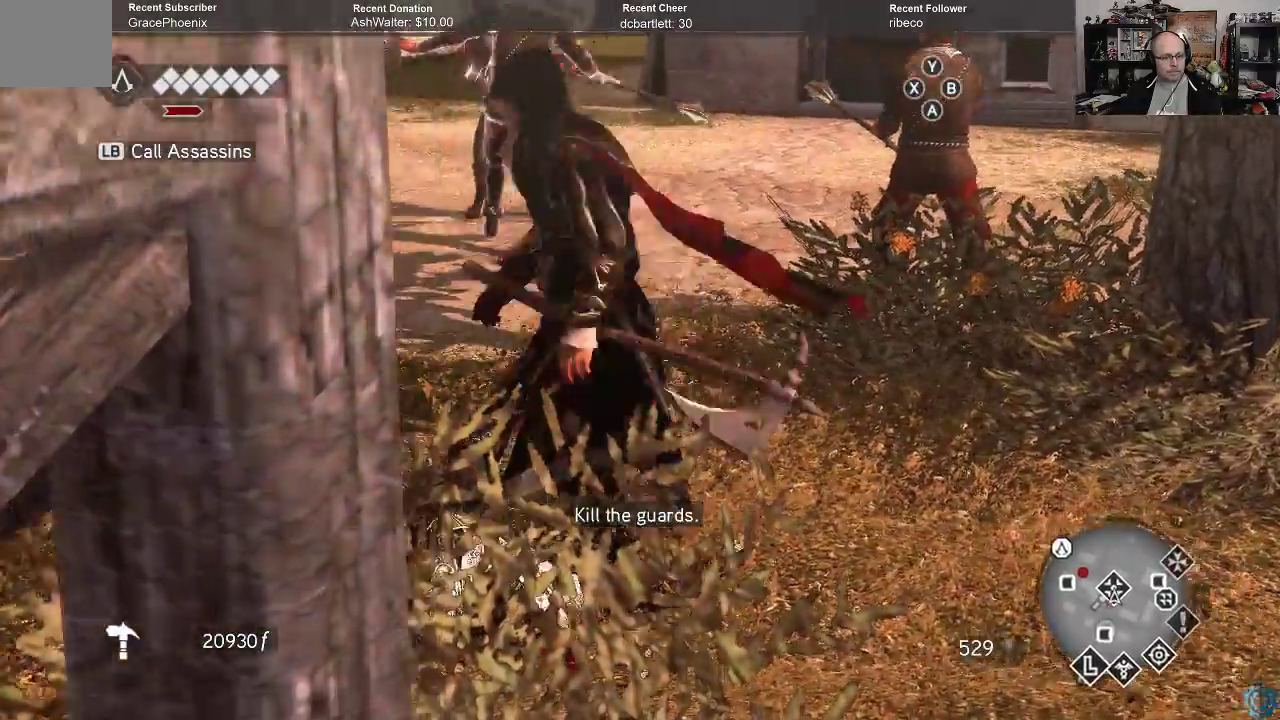
{"buttons": [], "left_stick": "center", "right_stick": "center"}
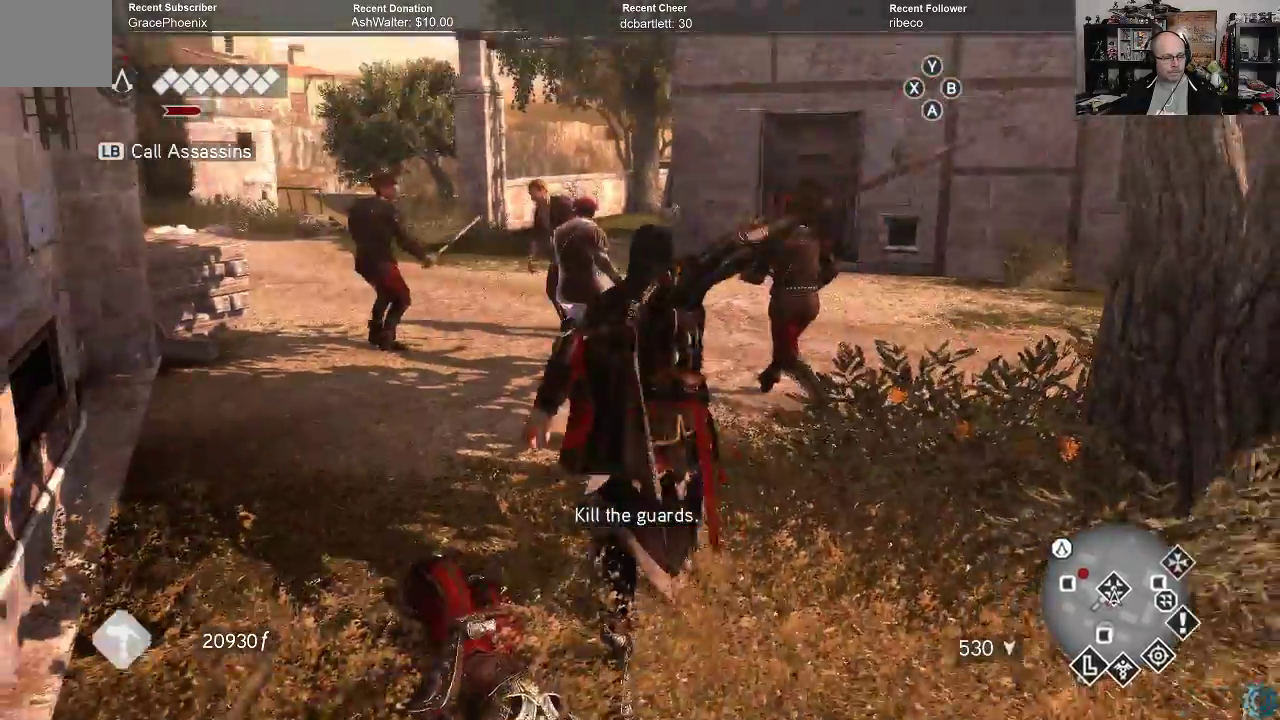
{"buttons": [], "left_stick": "up", "right_stick": "center", "events": [[67, "left_stick", "up"], [233, "X", "down"], [333, "X", "up"], [433, "X", "down"], [500, "X", "up"]]}
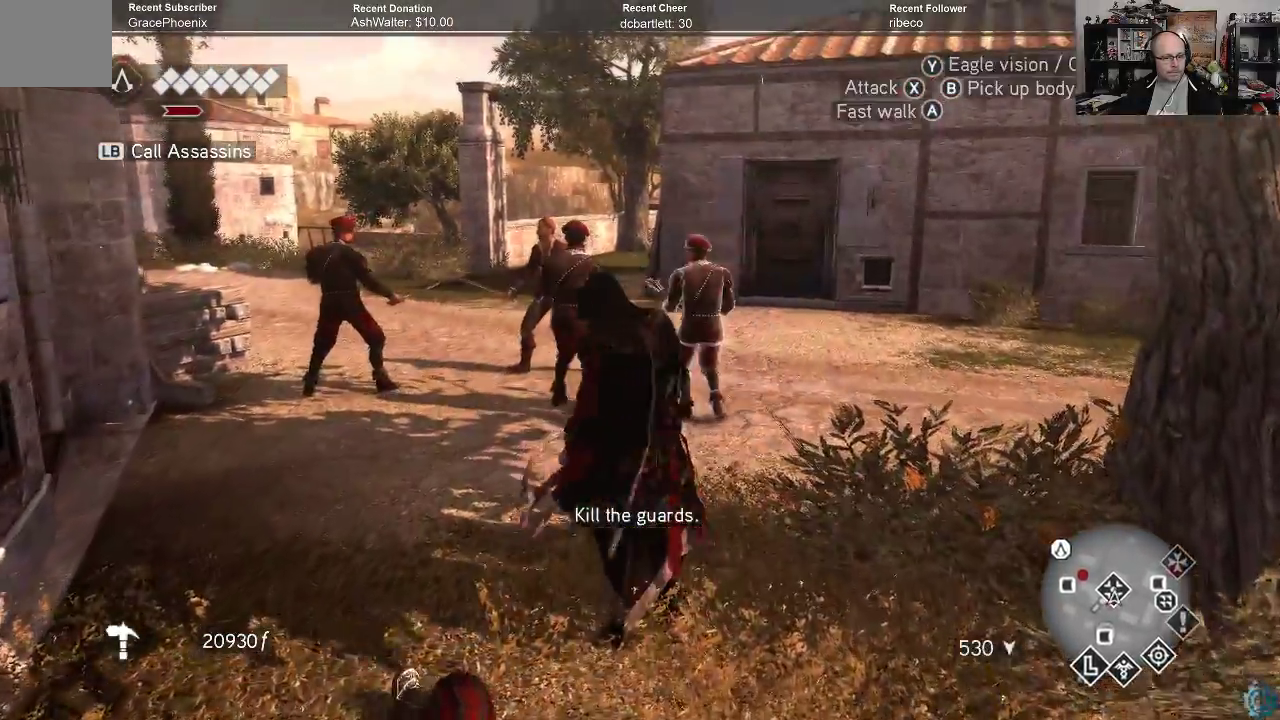
{"buttons": ["R2"], "left_stick": "up", "right_stick": "center", "events": [[133, "X", "down"], [200, "X", "up"], [467, "R2", "down"]]}
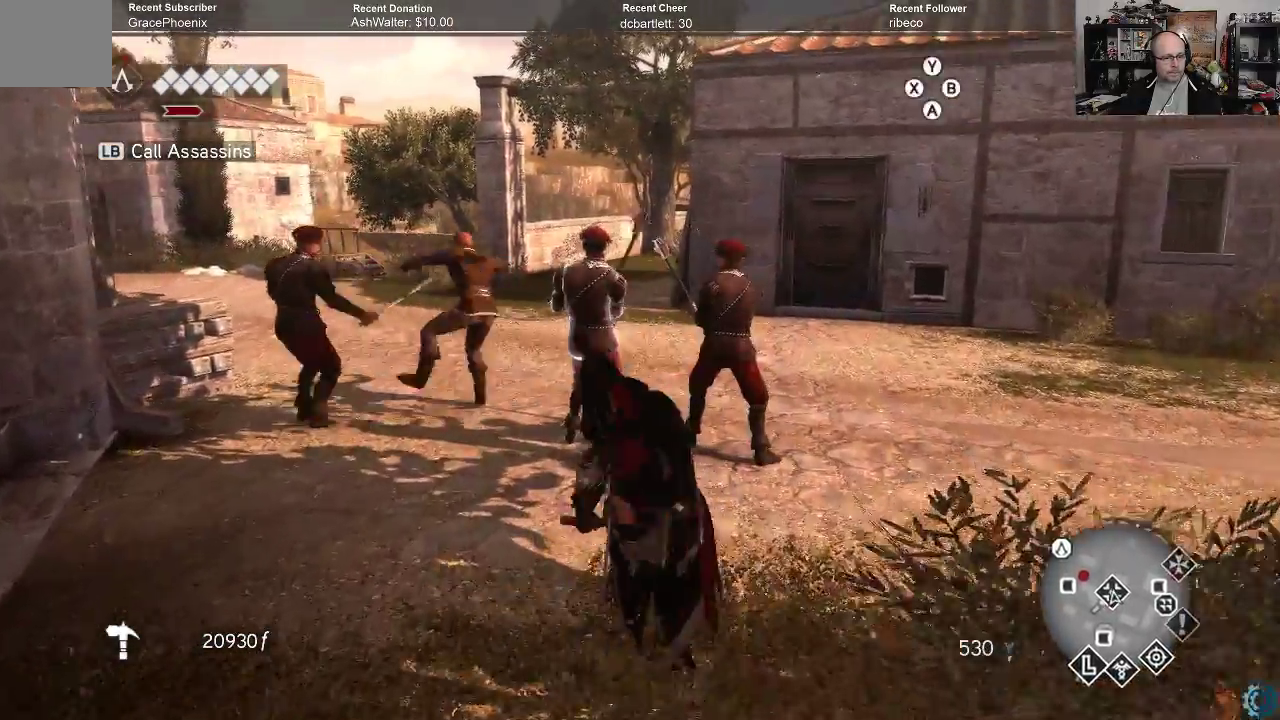
{"buttons": [], "left_stick": "up", "right_stick": "center", "events": [[167, "R2", "up"]]}
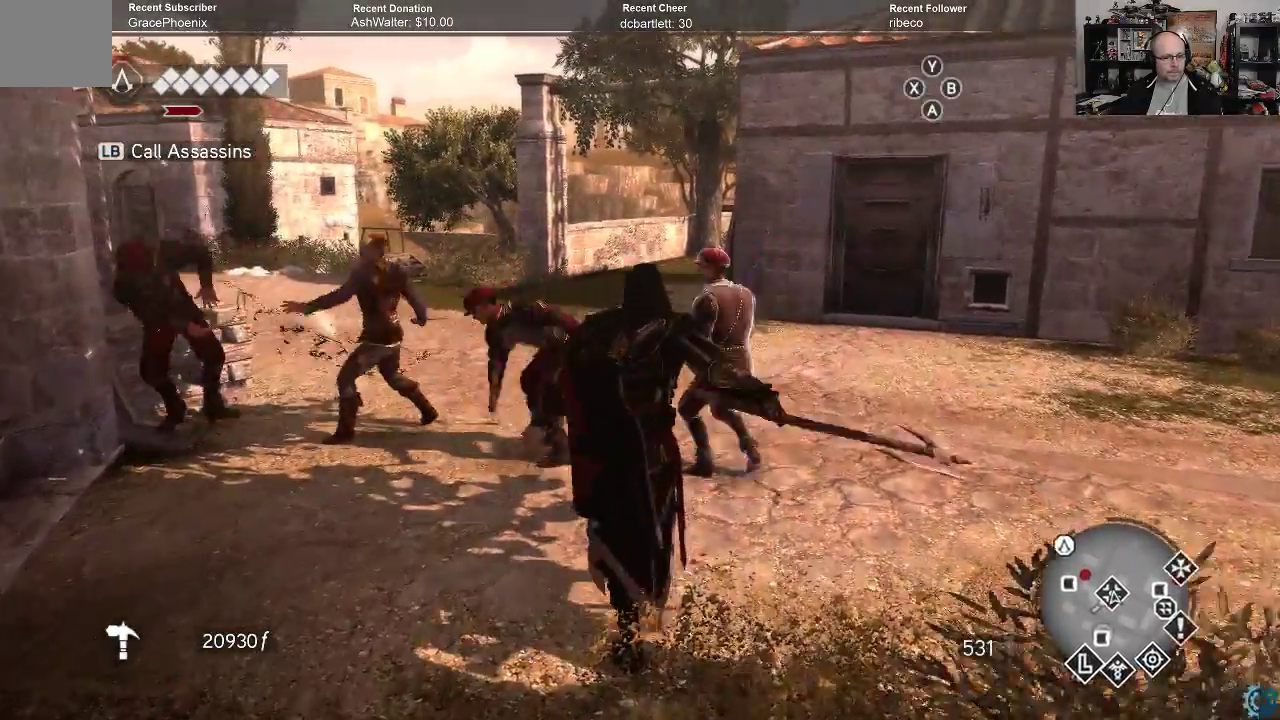
{"buttons": ["X"], "left_stick": "up-left", "right_stick": "center", "events": [[67, "X", "down"], [167, "X", "up"], [267, "X", "down"], [367, "X", "up"], [500, "X", "down"], [500, "left_stick", "up-left"]]}
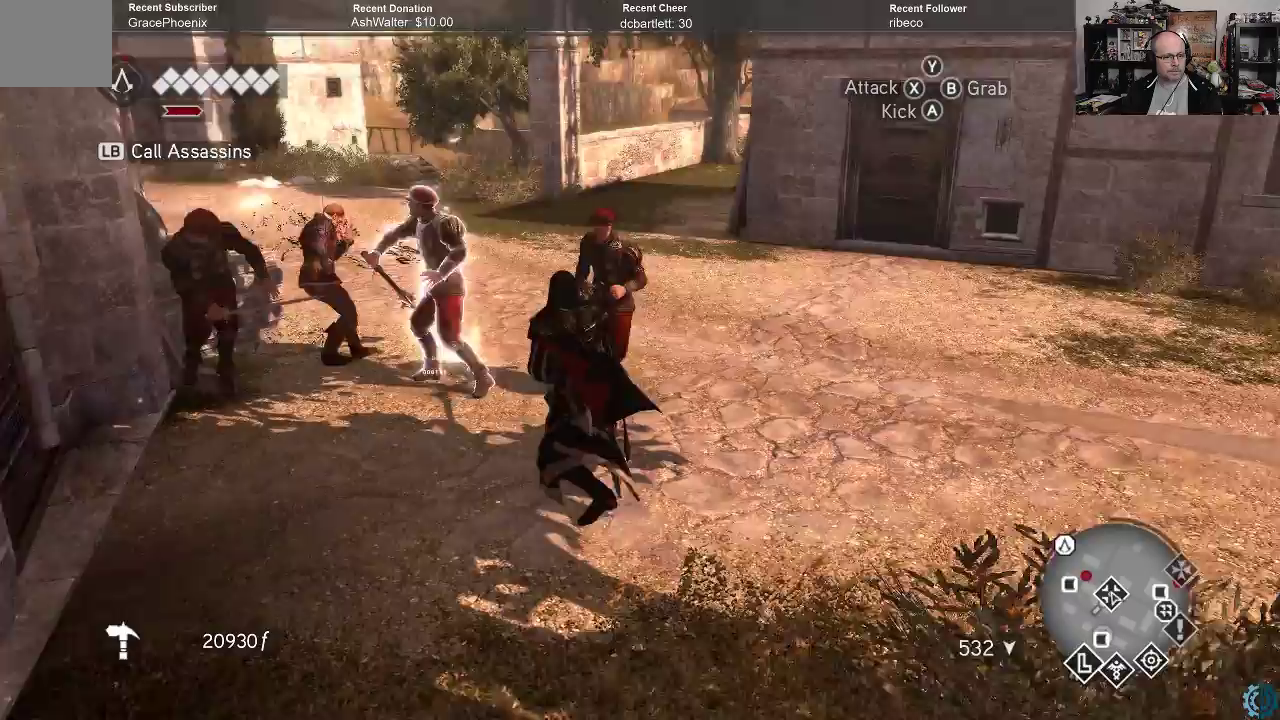
{"buttons": [], "left_stick": "up-left", "right_stick": "center", "events": [[100, "X", "up"], [200, "X", "down"], [300, "X", "up"], [367, "X", "down"], [467, "X", "up"]]}
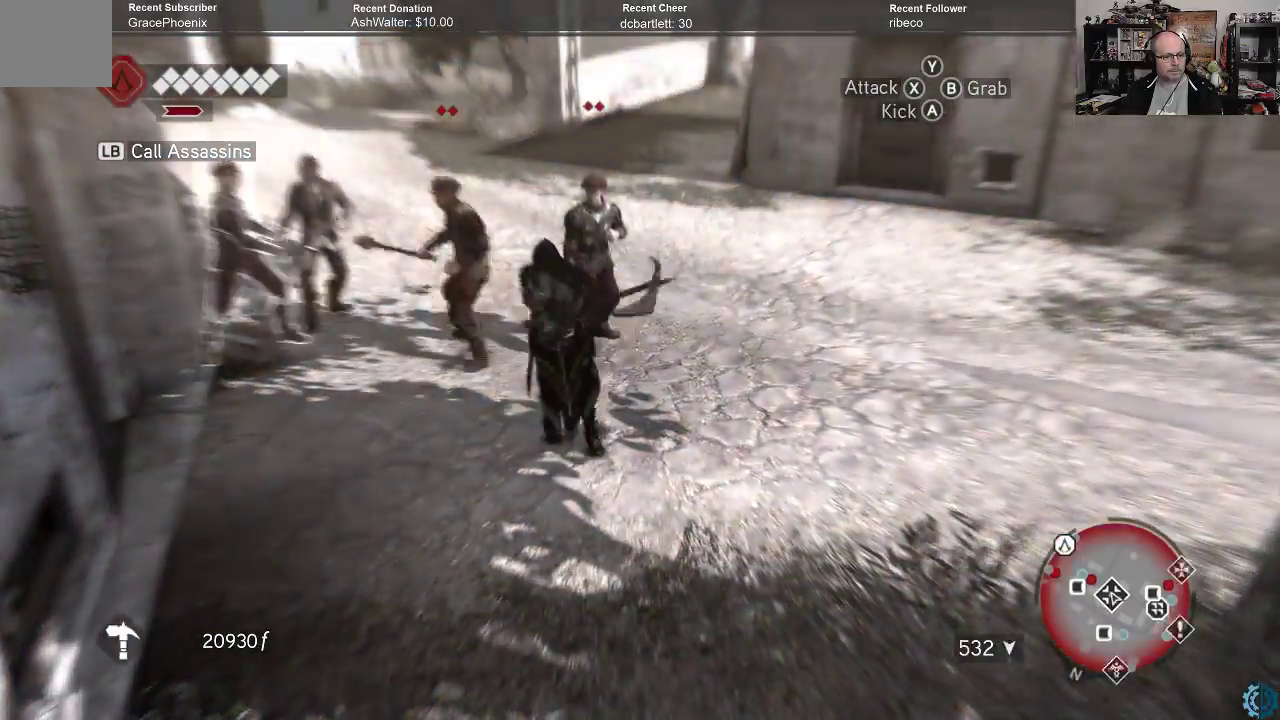
{"buttons": [], "left_stick": "up-left", "right_stick": "center", "events": [[67, "X", "down"], [133, "X", "up"], [200, "X", "down"], [300, "X", "up"], [400, "X", "down"], [467, "X", "up"]]}
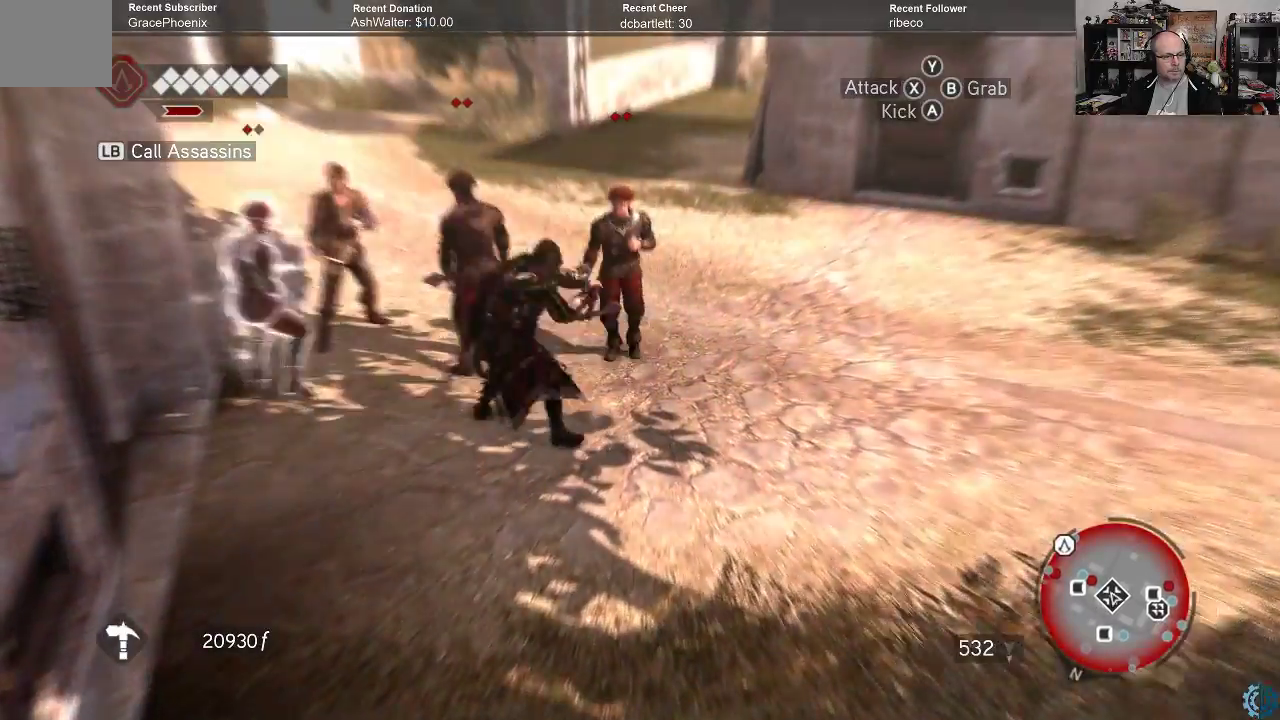
{"buttons": [], "left_stick": "center", "right_stick": "center", "events": [[33, "X", "down"], [133, "X", "up"], [200, "X", "down"], [267, "X", "up"], [333, "left_stick", "center"]]}
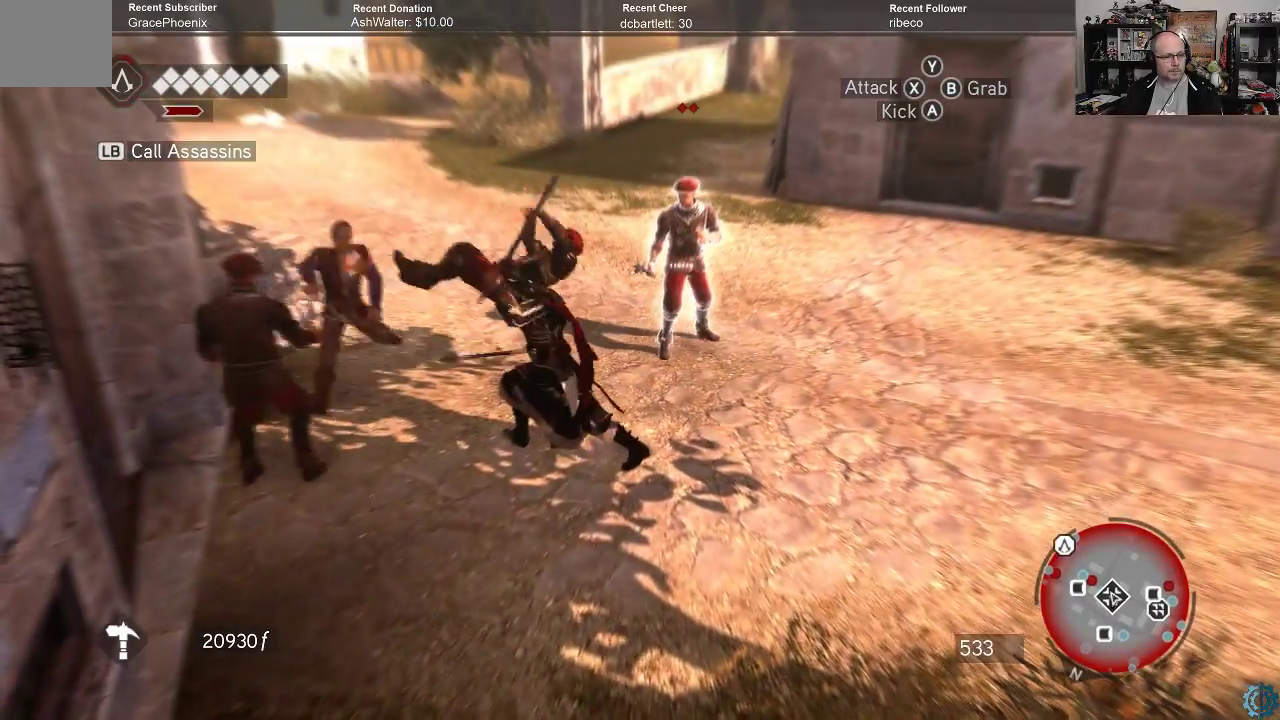
{"buttons": [], "left_stick": "up-right", "right_stick": "center", "events": [[133, "X", "down"], [233, "X", "up"], [233, "left_stick", "up-right"], [333, "X", "down"], [400, "X", "up"]]}
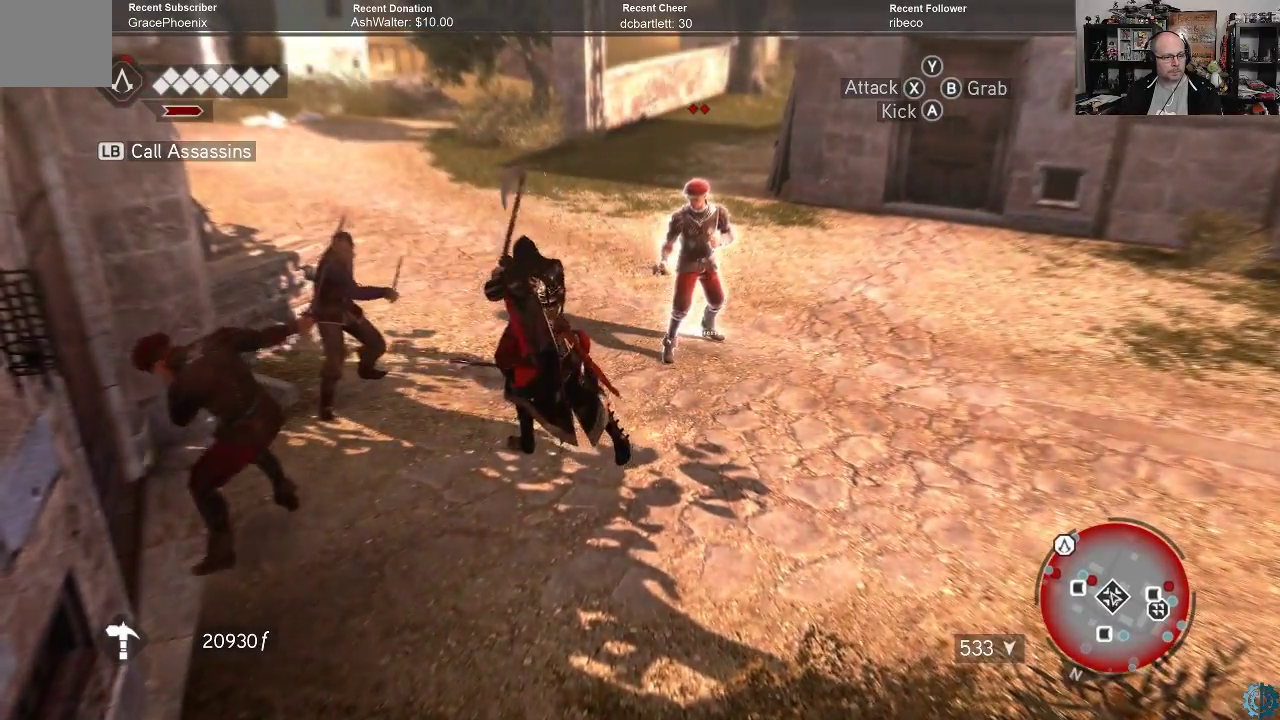
{"buttons": [], "left_stick": "up-right", "right_stick": "center", "events": [[33, "X", "down"], [100, "X", "up"], [233, "X", "down"], [300, "X", "up"]]}
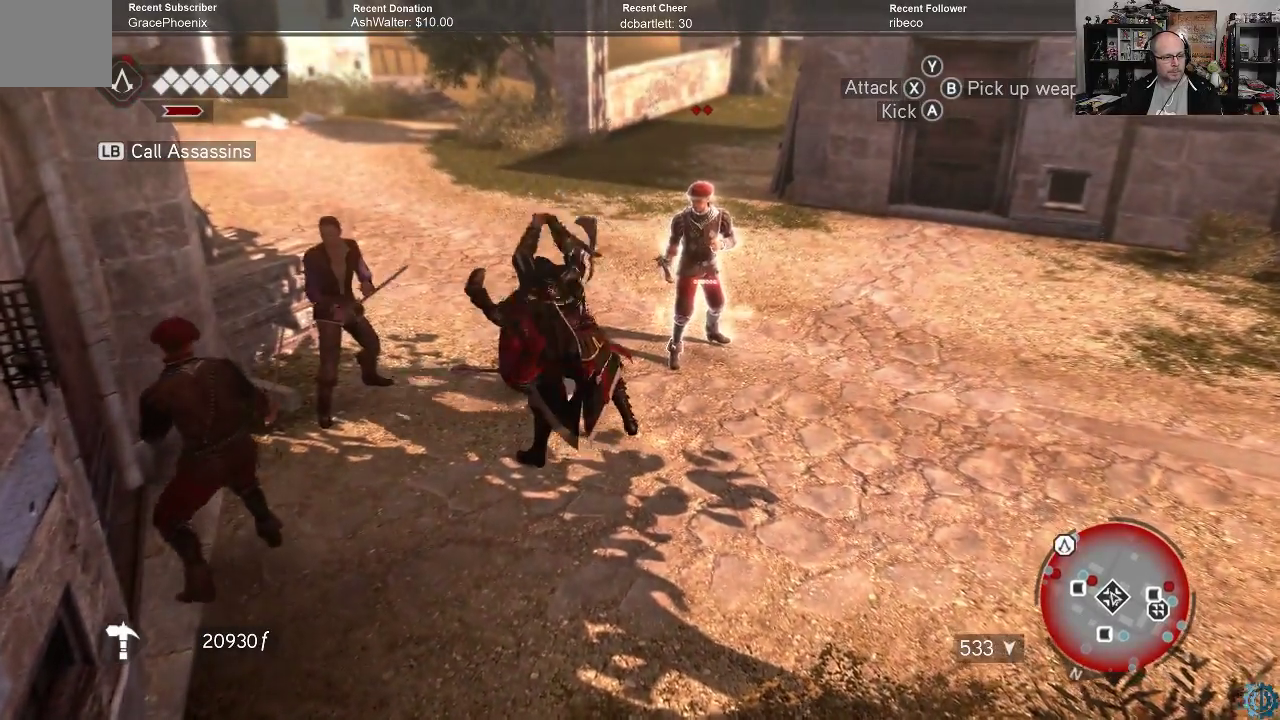
{"buttons": [], "left_stick": "right", "right_stick": "center", "events": [[67, "left_stick", "center"], [500, "left_stick", "right"]]}
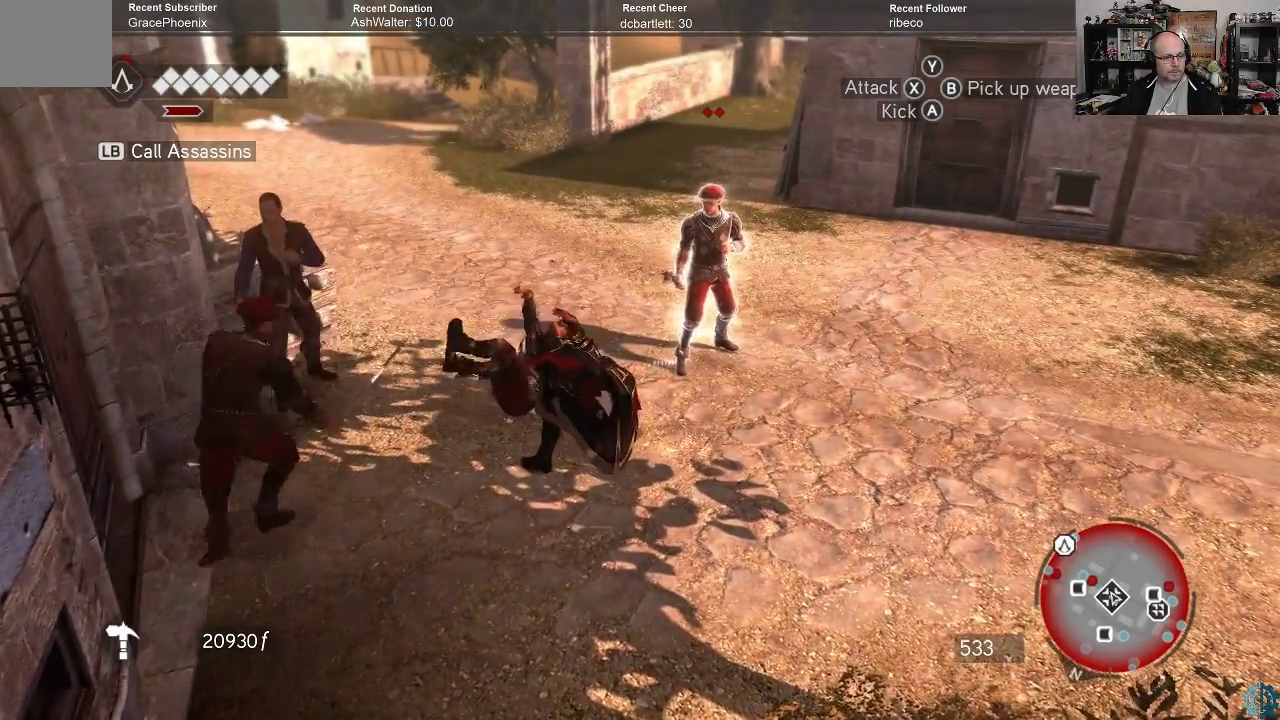
{"buttons": [], "left_stick": "up-right", "right_stick": "center", "events": [[67, "left_stick", "up-right"], [200, "X", "down"], [267, "X", "up"], [367, "X", "down"], [433, "X", "up"]]}
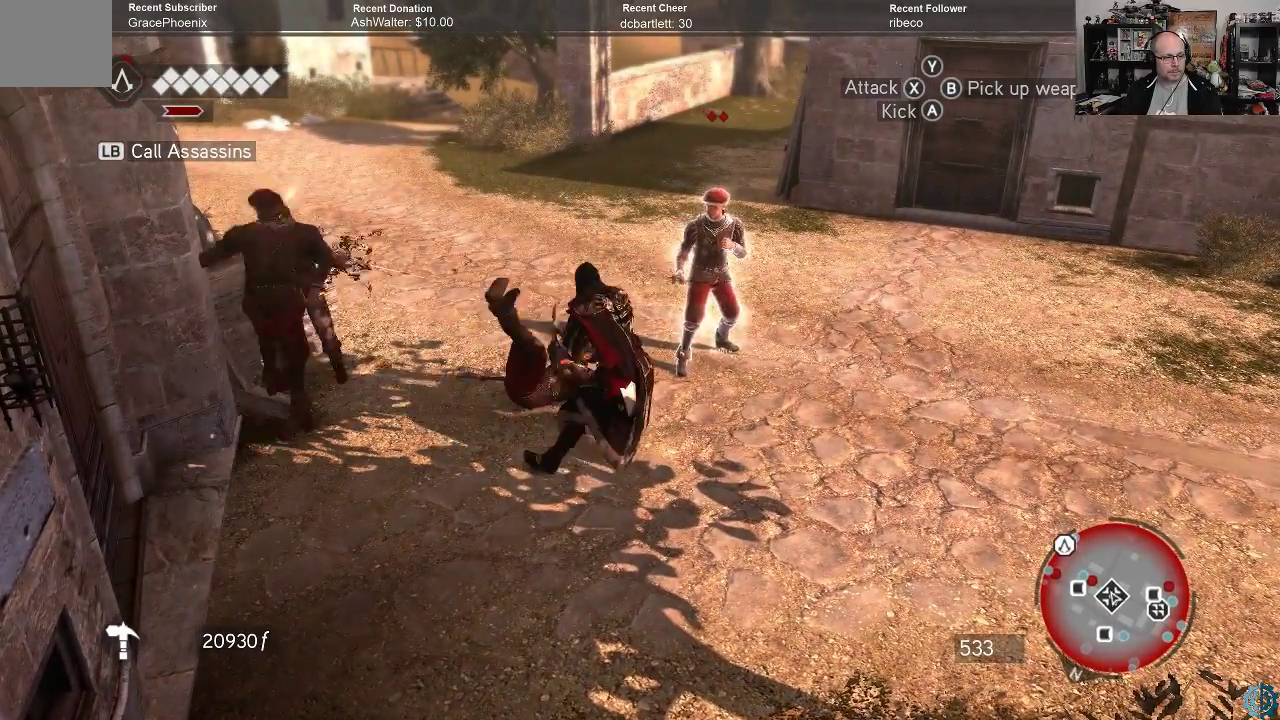
{"buttons": ["X"], "left_stick": "up-right", "right_stick": "center", "events": [[33, "X", "down"], [100, "X", "up"], [200, "X", "down"], [300, "X", "up"], [467, "X", "down"]]}
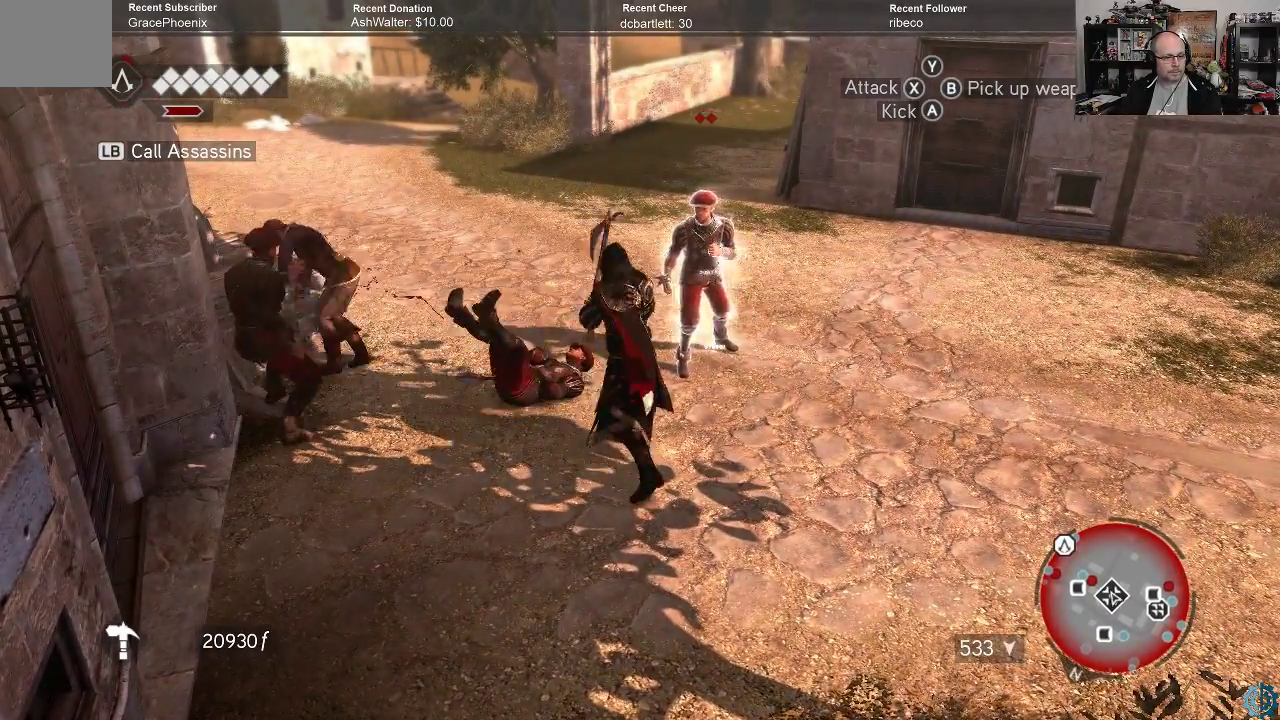
{"buttons": [], "left_stick": "up-right", "right_stick": "center", "events": [[33, "X", "up"], [400, "X", "down"], [500, "X", "up"]]}
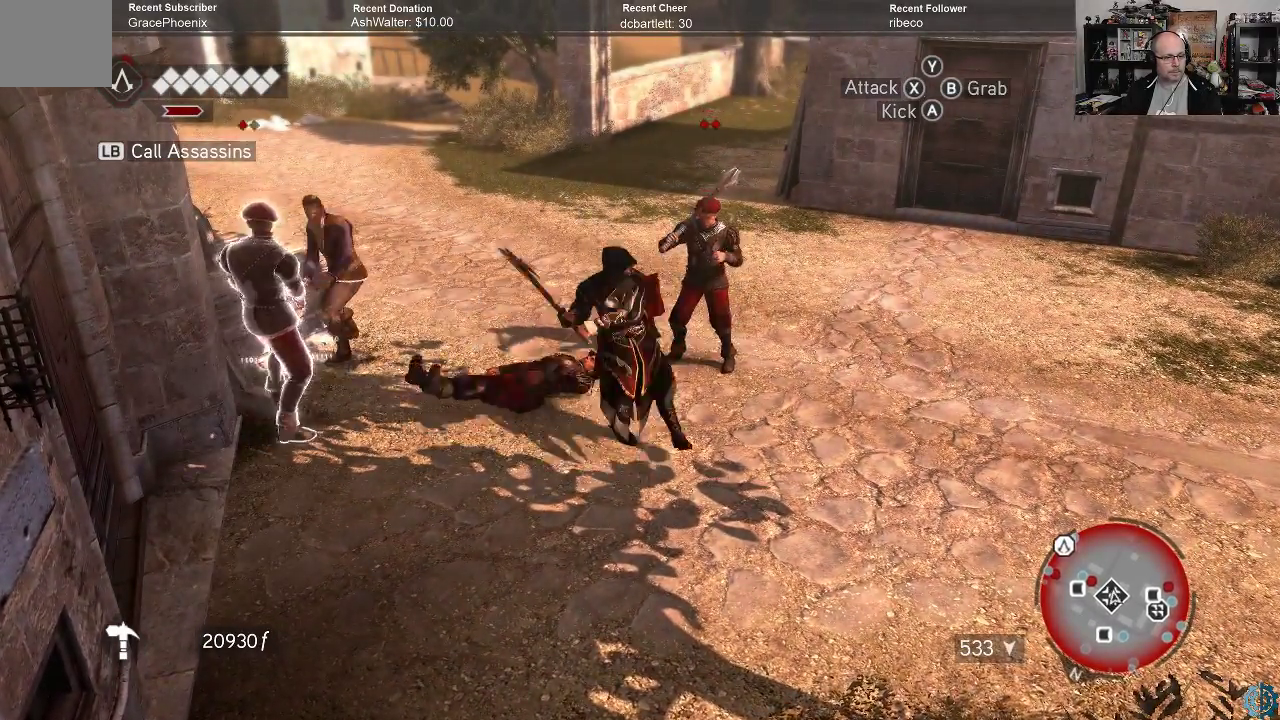
{"buttons": [], "left_stick": "center", "right_stick": "center", "events": [[200, "left_stick", "center"]]}
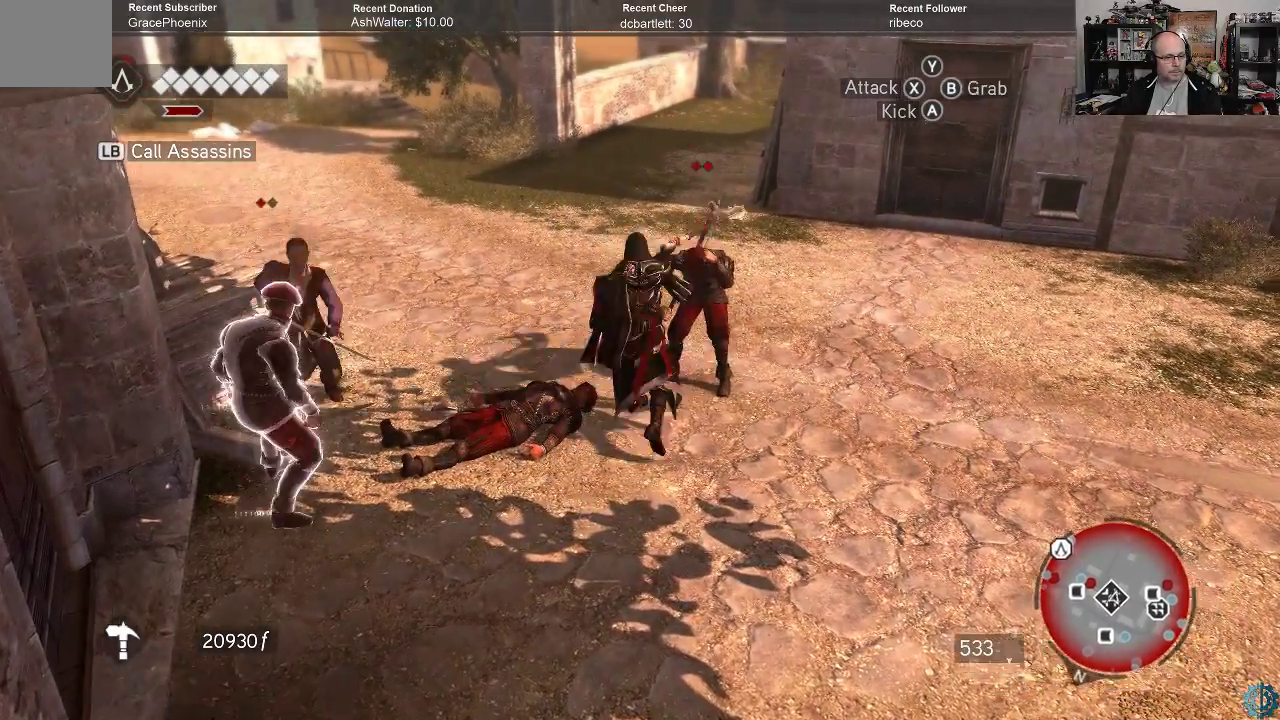
{"buttons": [], "left_stick": "down-left", "right_stick": "center", "events": [[67, "left_stick", "down-left"], [133, "X", "down"], [200, "X", "up"]]}
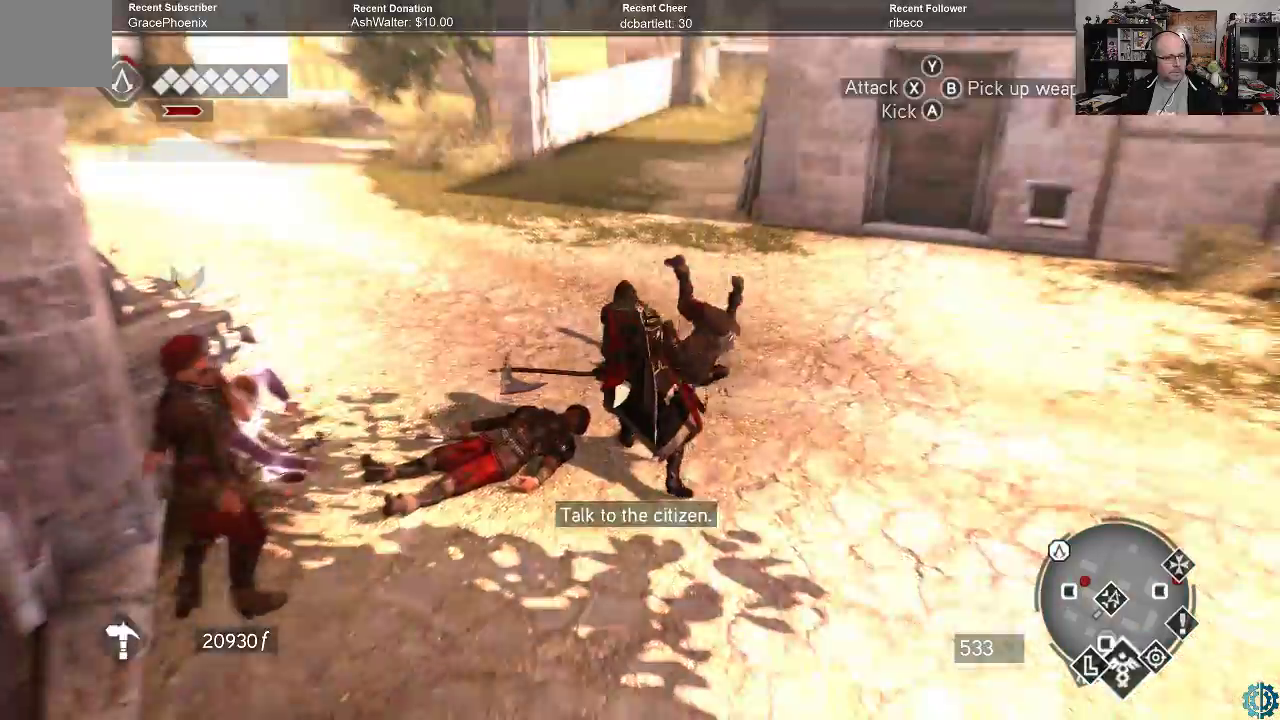
{"buttons": ["X"], "left_stick": "down-left", "right_stick": "center", "events": [[467, "X", "down"]]}
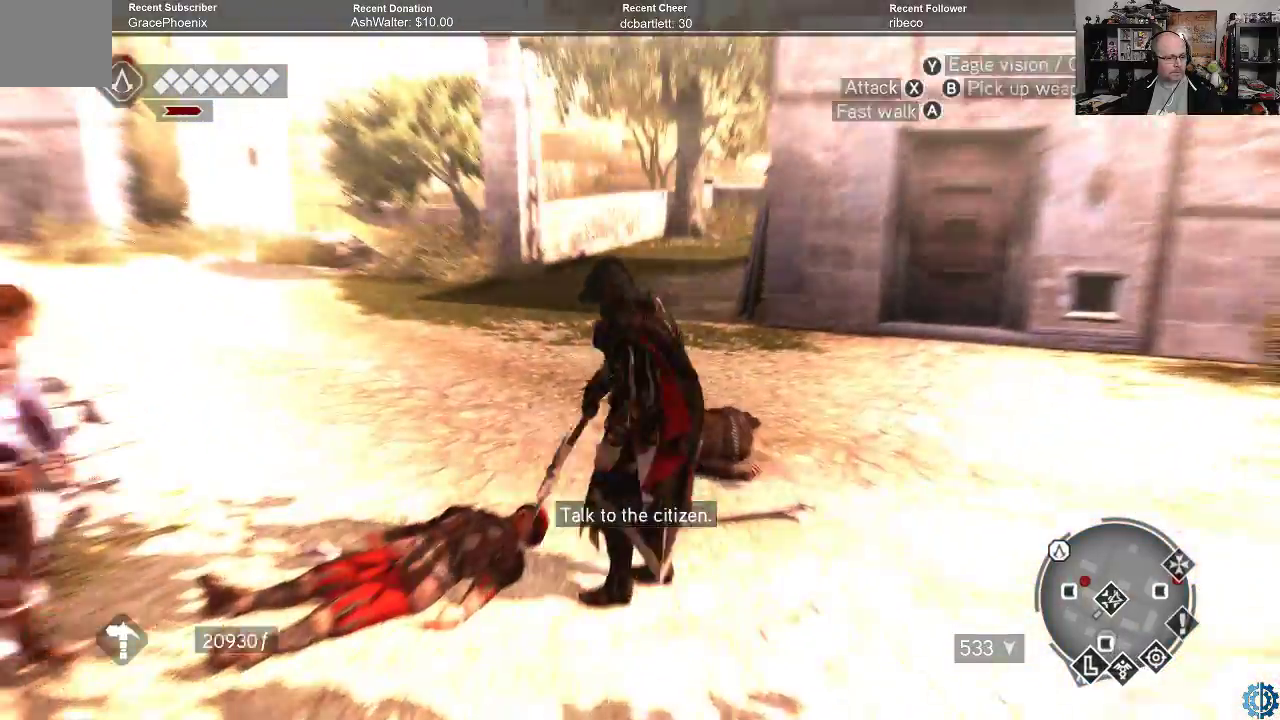
{"buttons": [], "left_stick": "down-left", "right_stick": "center", "events": [[67, "X", "up"]]}
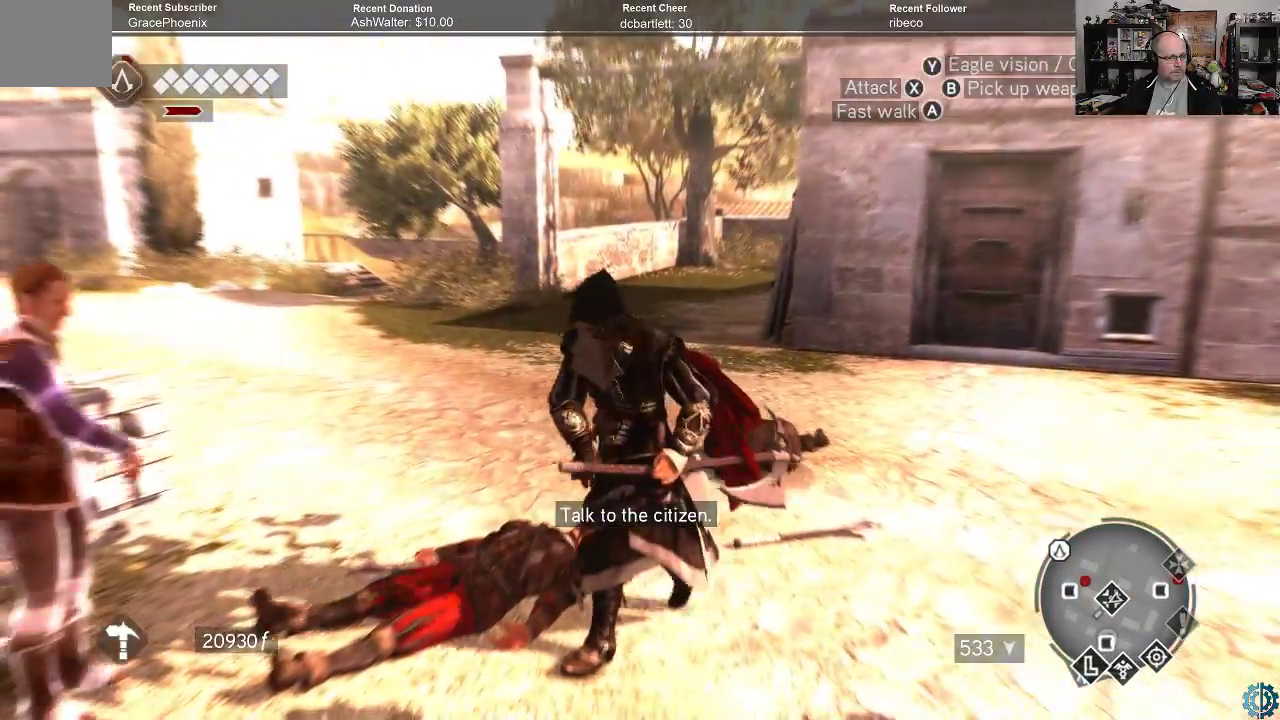
{"buttons": [], "left_stick": "center", "right_stick": "left", "events": [[167, "left_stick", "left"], [300, "left_stick", "center"], [400, "right_stick", "left"]]}
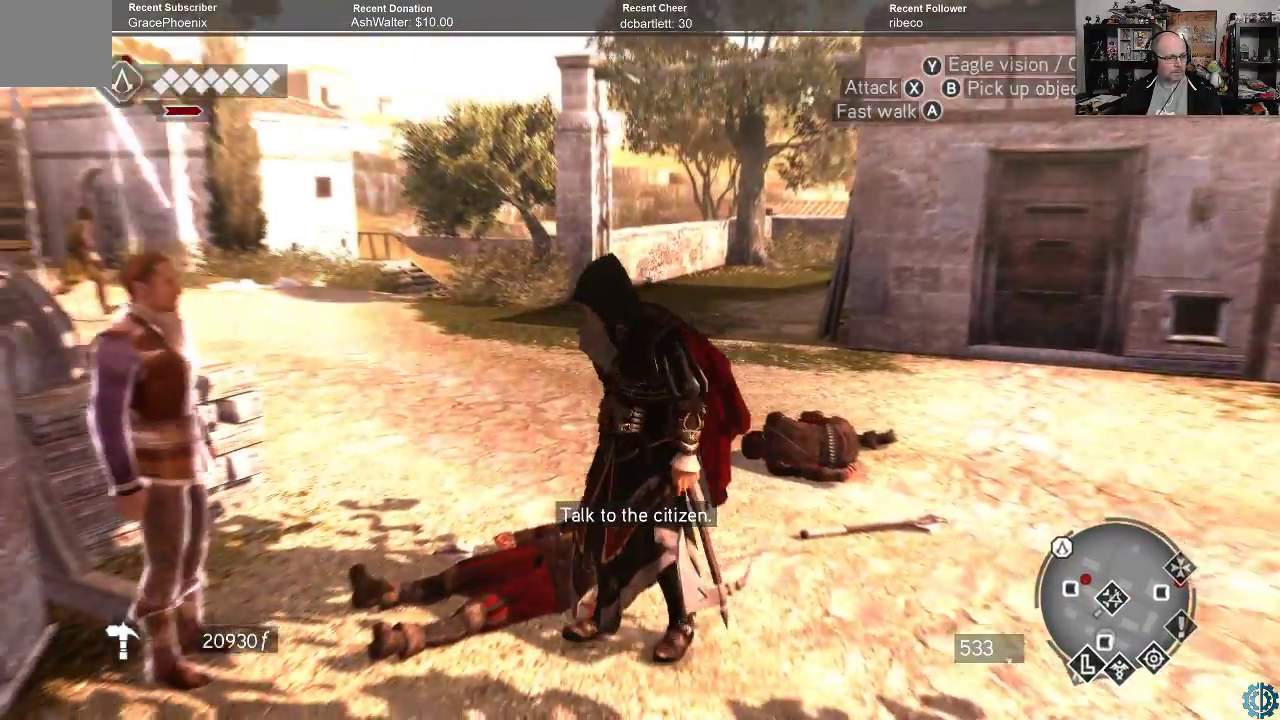
{"buttons": [], "left_stick": "left", "right_stick": "center", "events": [[133, "right_stick", "center"], [367, "left_stick", "left"]]}
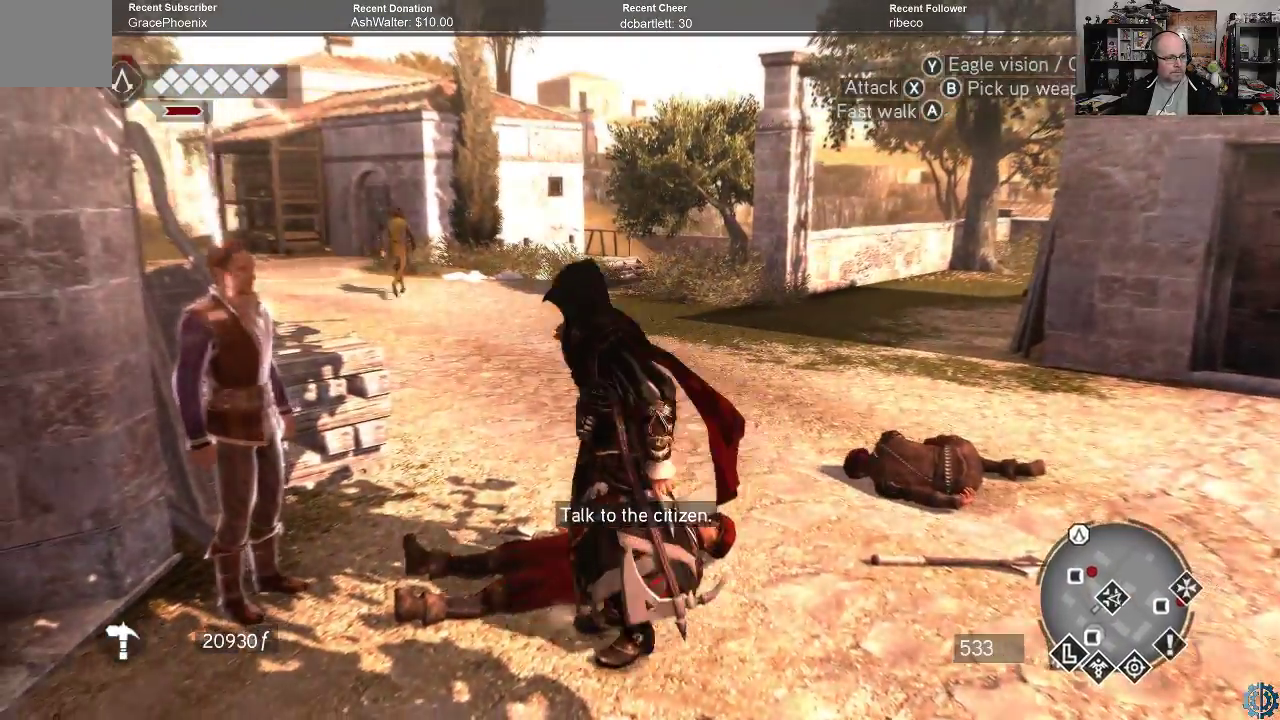
{"buttons": [], "left_stick": "center", "right_stick": "center", "events": [[500, "left_stick", "center"]]}
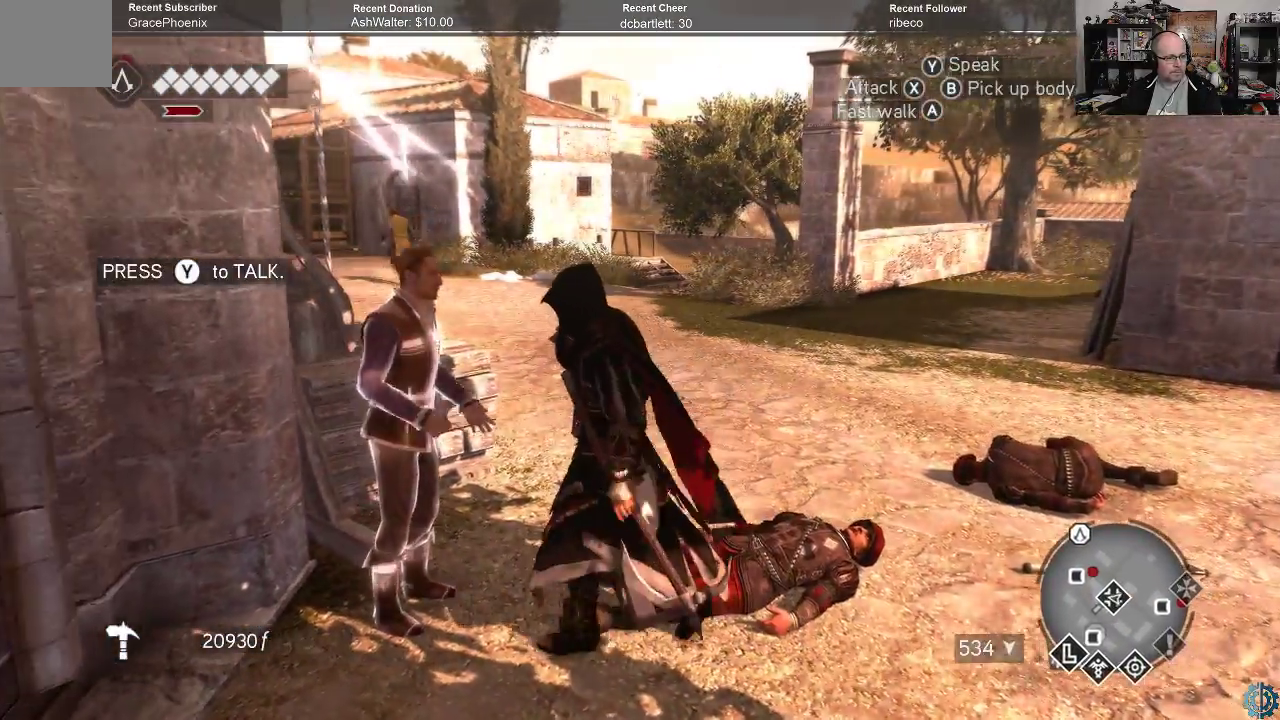
{"buttons": [], "left_stick": "center", "right_stick": "center", "events": [[233, "Y", "down"], [300, "Y", "up"]]}